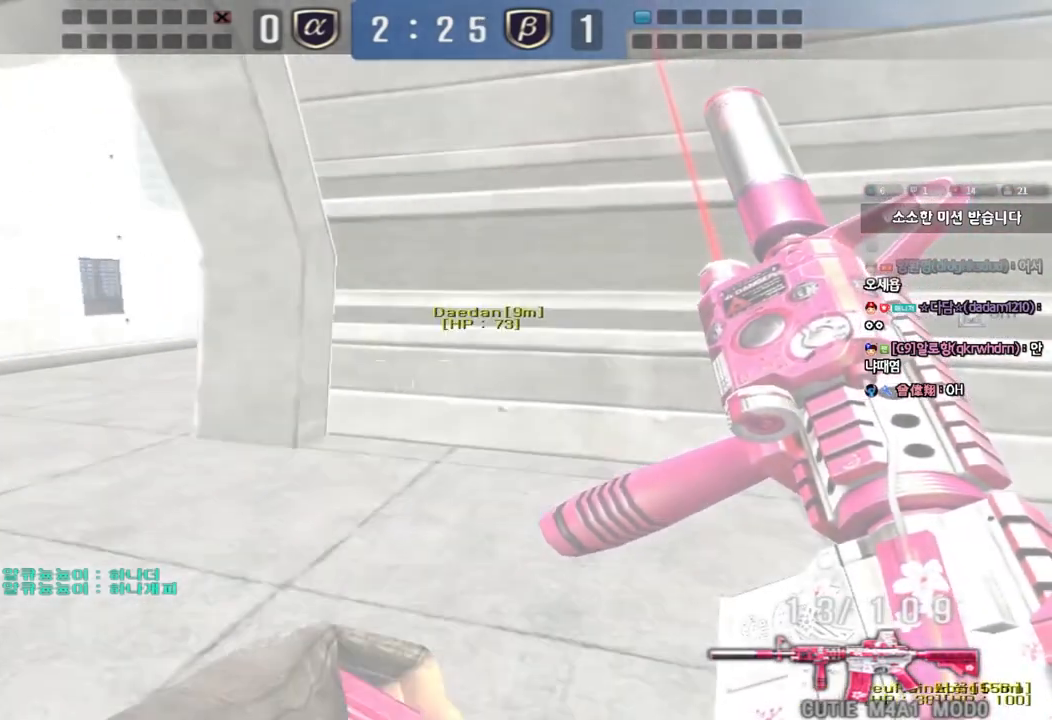
Gameplay with keyboard; each line is a JSON object with the keys held at the frame after it. "events" lists presses ("down") and releases ("up") of "a", "ctrl", "d", "e", "f", "q", "r", "s", "shift", "space", "tab" and "w" between this image and that frame as [ms after this image, input, new state], when the widget could be followed in between. No other keys are recorded. Mouse input is not recorded.
{"keys": ["a", "shift", "w"], "events": []}
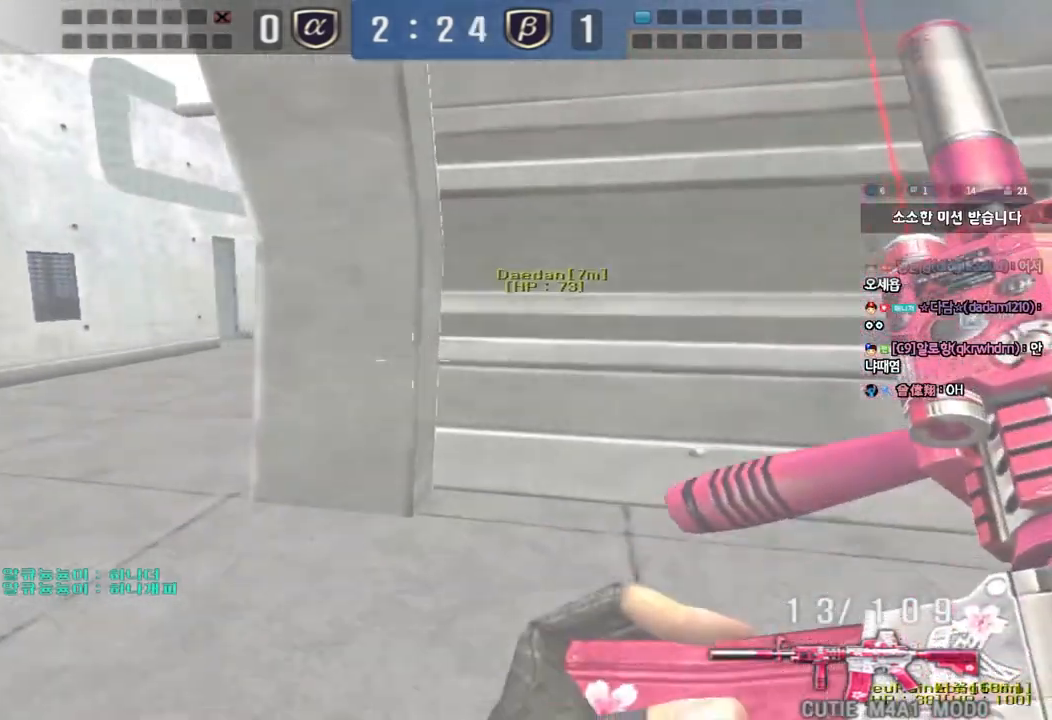
{"keys": ["shift"], "events": [[433, "a", "up"], [433, "w", "up"]]}
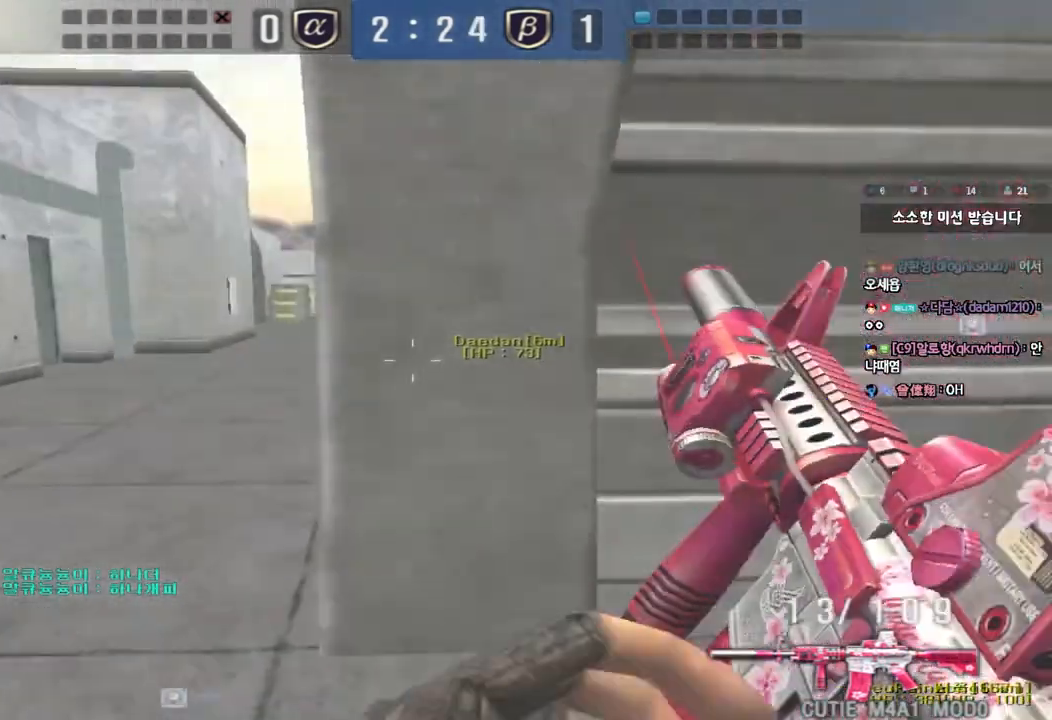
{"keys": ["a", "shift"], "events": [[250, "w", "down"], [267, "a", "down"], [500, "w", "up"]]}
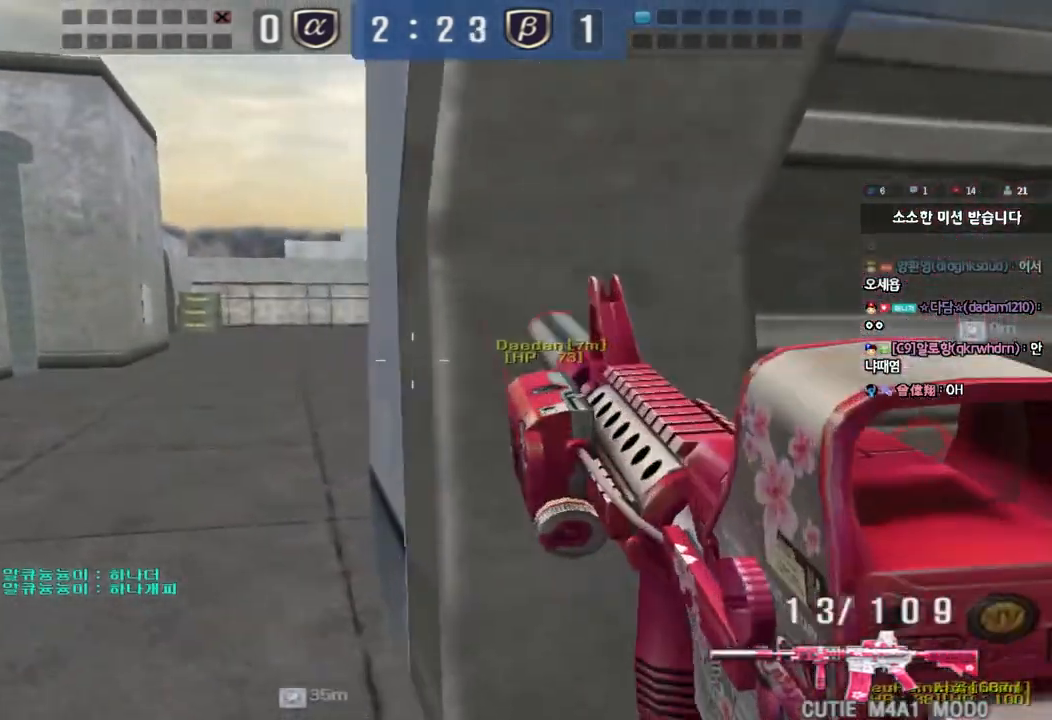
{"keys": ["shift"], "events": [[17, "a", "up"], [217, "d", "down"], [333, "d", "up"]]}
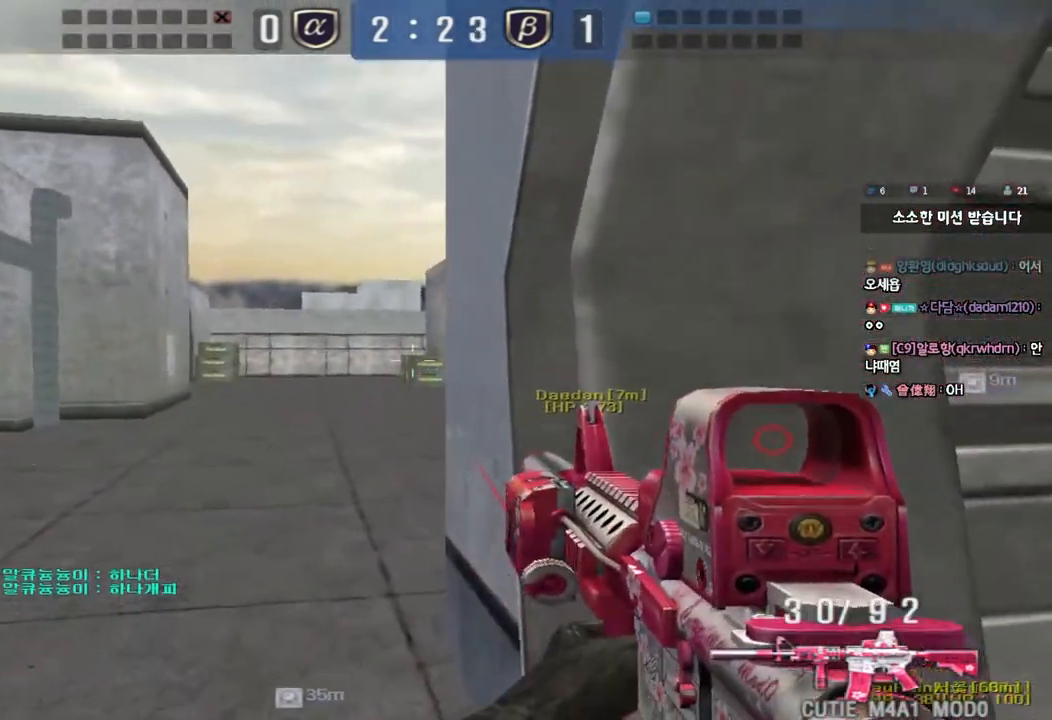
{"keys": ["shift"], "events": [[100, "d", "down"], [433, "d", "up"]]}
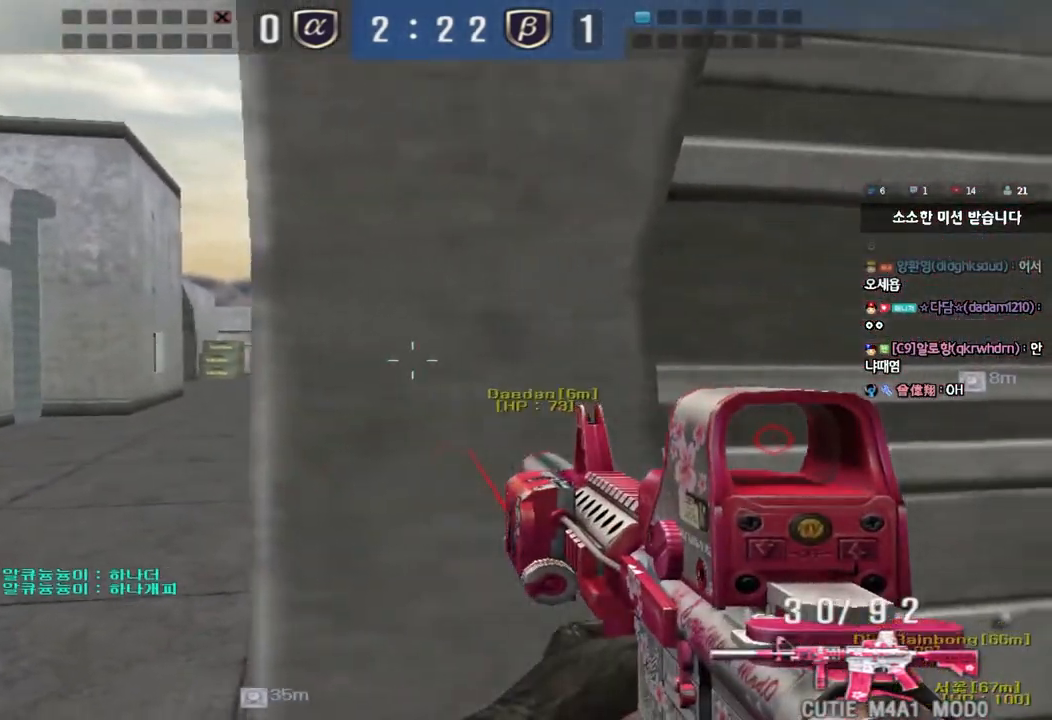
{"keys": ["shift"], "events": []}
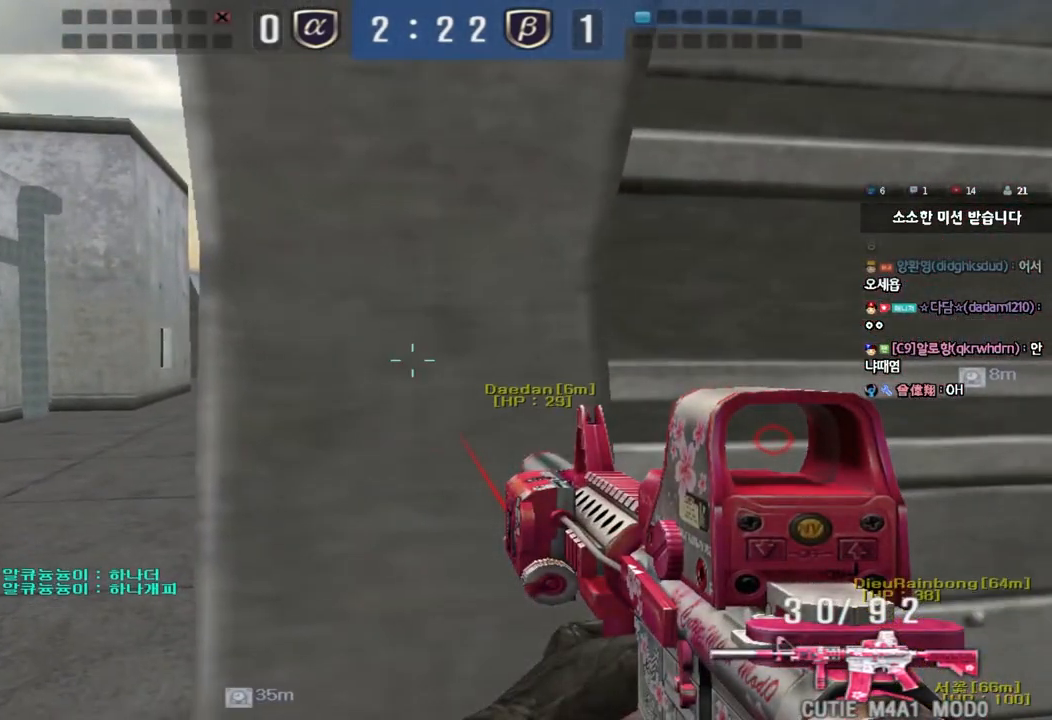
{"keys": ["shift"], "events": []}
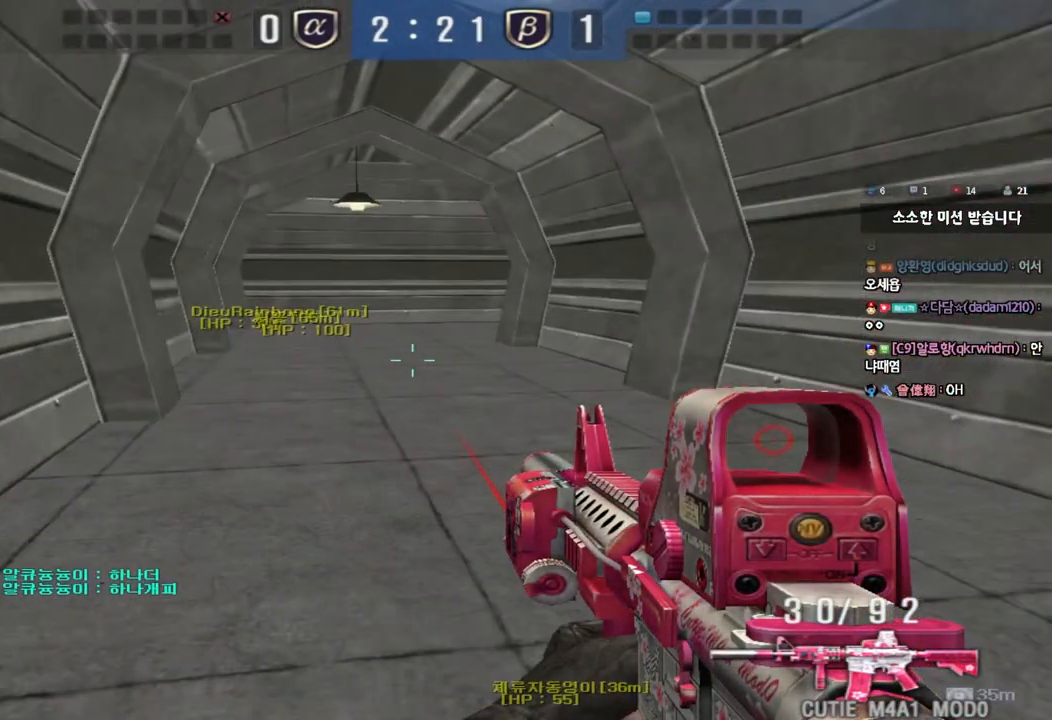
{"keys": ["shift"], "events": []}
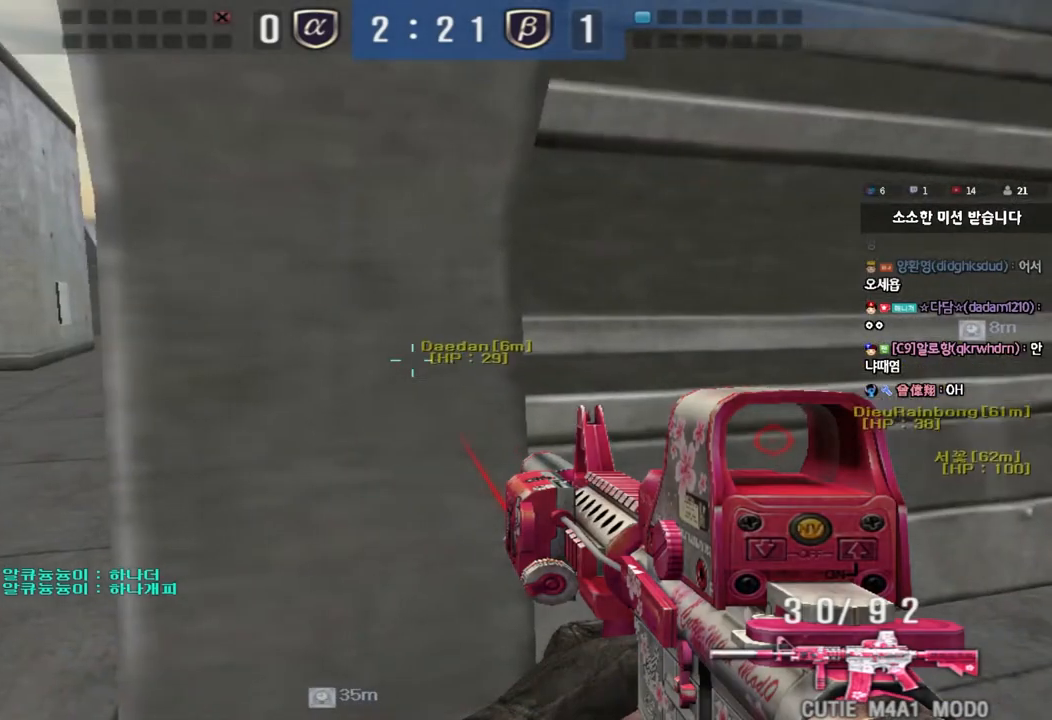
{"keys": ["shift"], "events": []}
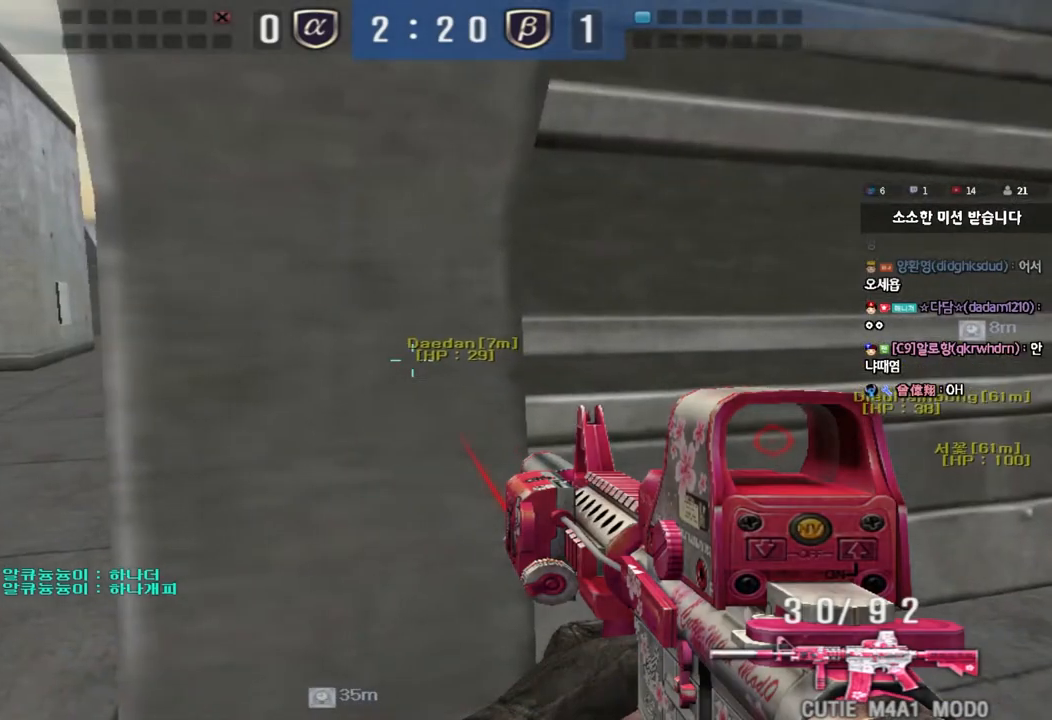
{"keys": ["a", "shift", "w"], "events": [[117, "a", "down"], [133, "w", "down"]]}
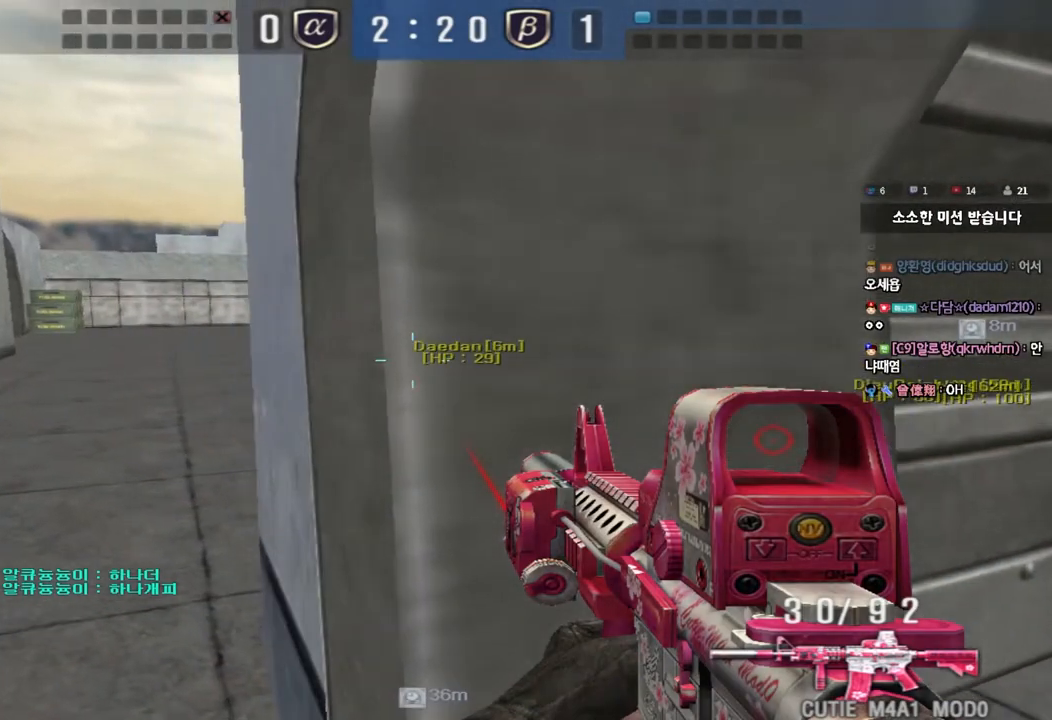
{"keys": ["a", "w"], "events": [[100, "shift", "up"], [183, "shift", "down"], [300, "shift", "up"]]}
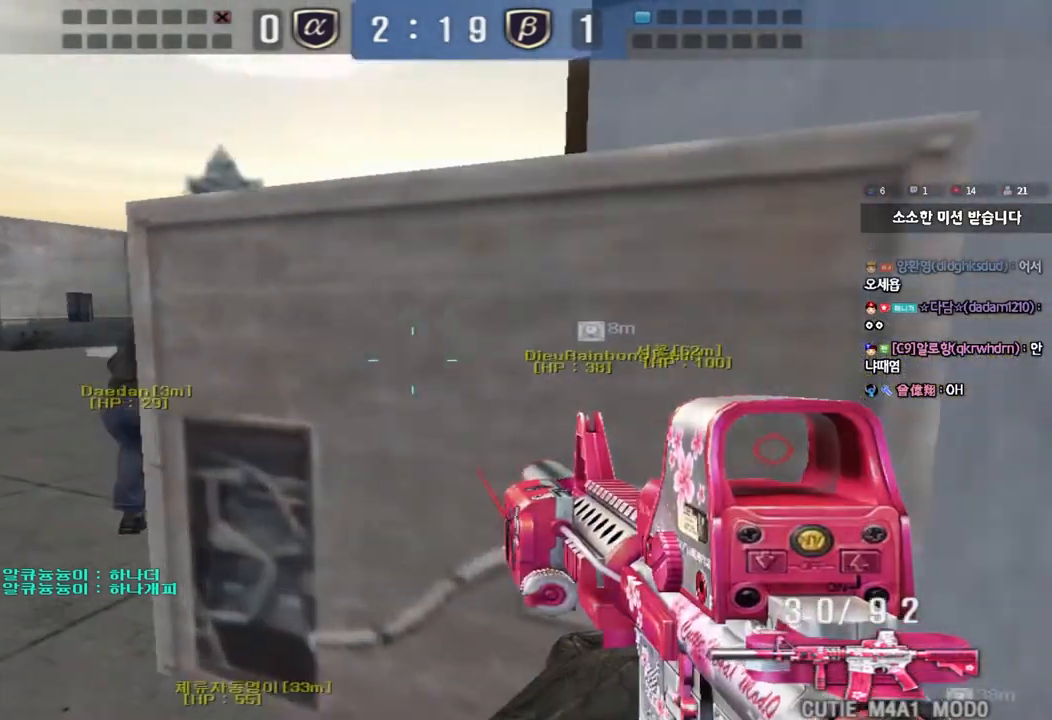
{"keys": ["shift", "w"], "events": [[133, "shift", "down"], [217, "a", "up"], [350, "w", "up"], [483, "w", "down"]]}
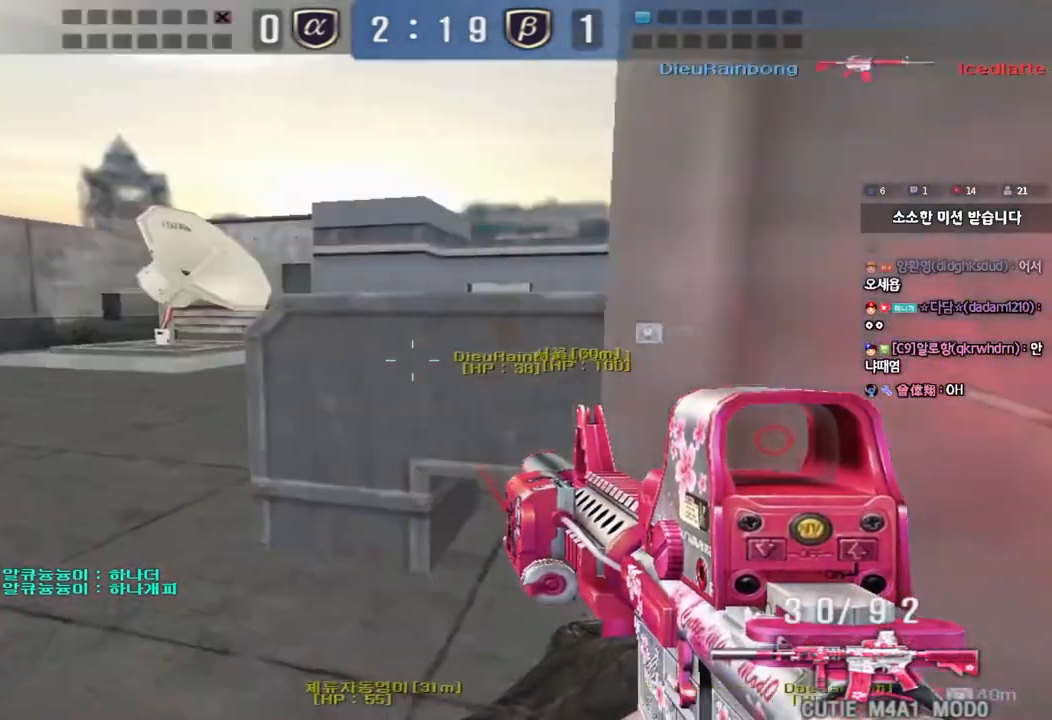
{"keys": ["a", "shift", "w"], "events": [[33, "a", "down"], [50, "shift", "up"], [183, "a", "up"], [233, "d", "down"], [333, "d", "up"], [400, "w", "up"], [450, "w", "down"], [467, "a", "down"], [500, "shift", "down"]]}
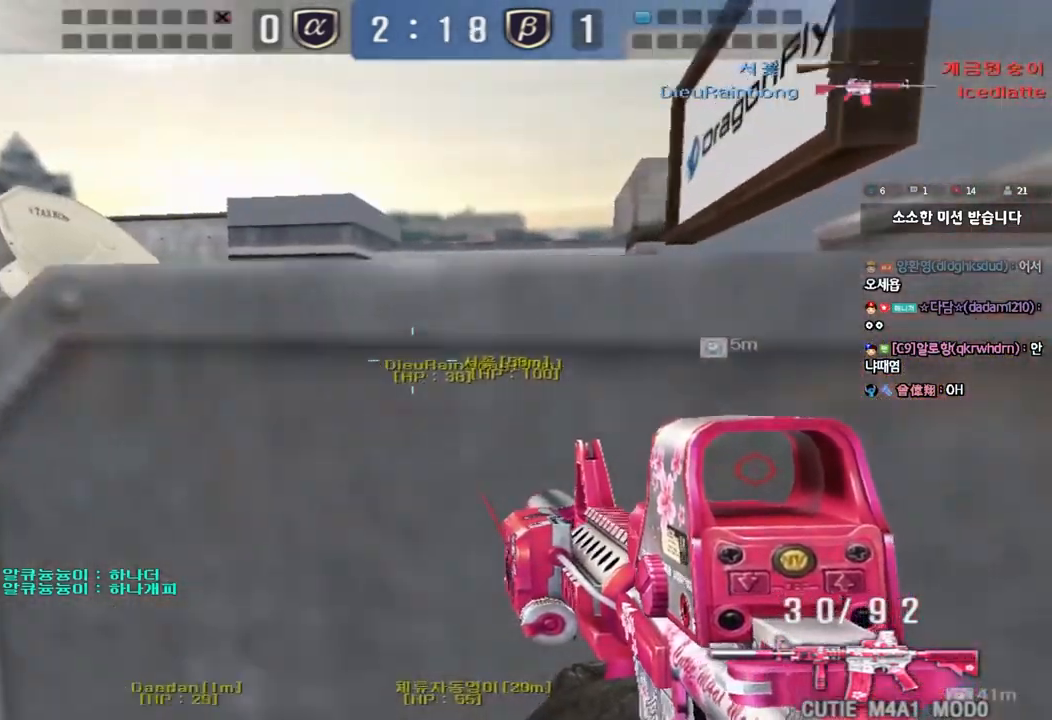
{"keys": ["shift"], "events": [[133, "w", "up"], [200, "a", "up"], [300, "d", "down"], [367, "d", "up"]]}
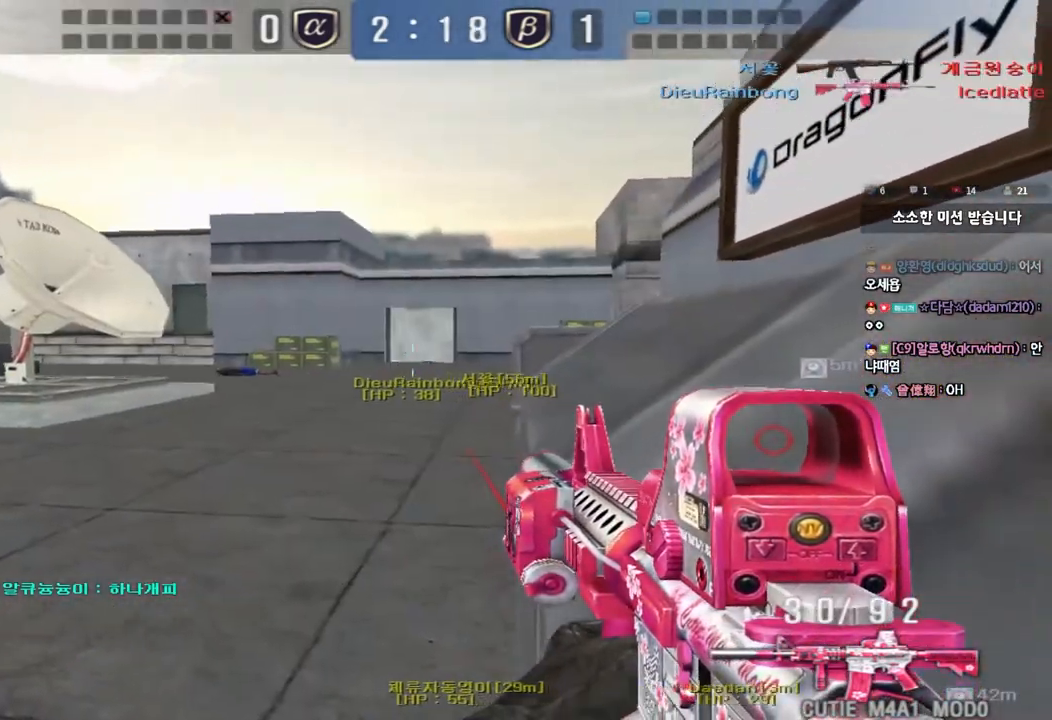
{"keys": ["shift"], "events": [[33, "d", "down"], [133, "d", "up"]]}
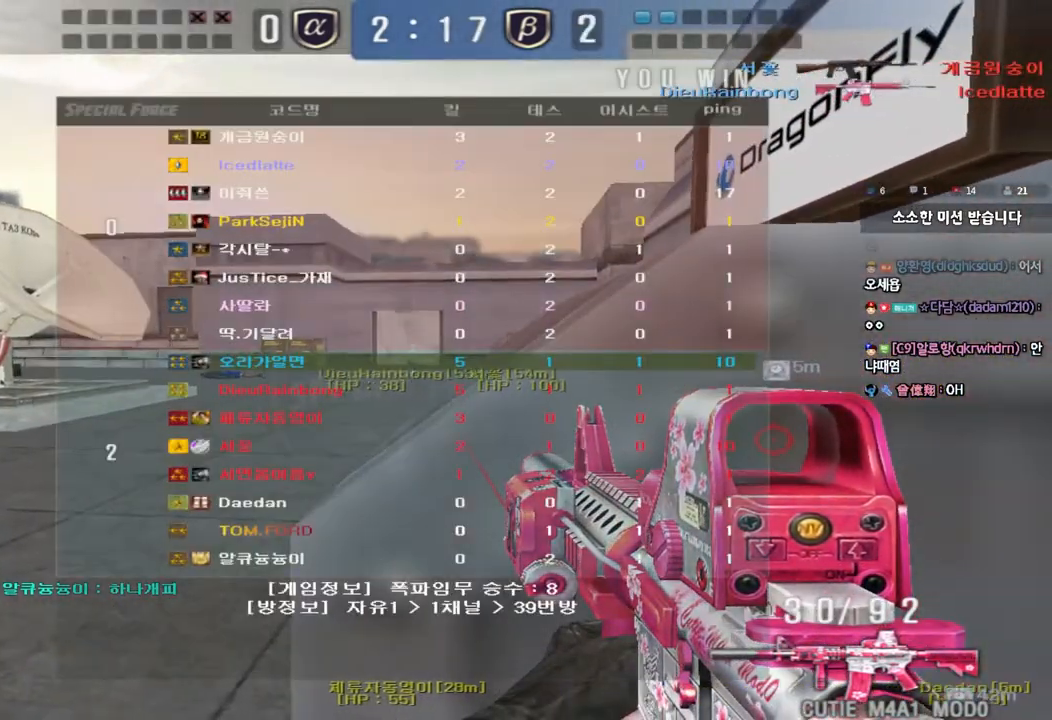
{"keys": ["d", "w"], "events": [[167, "a", "down"], [167, "w", "down"], [183, "shift", "up"], [233, "a", "up"], [383, "d", "down"]]}
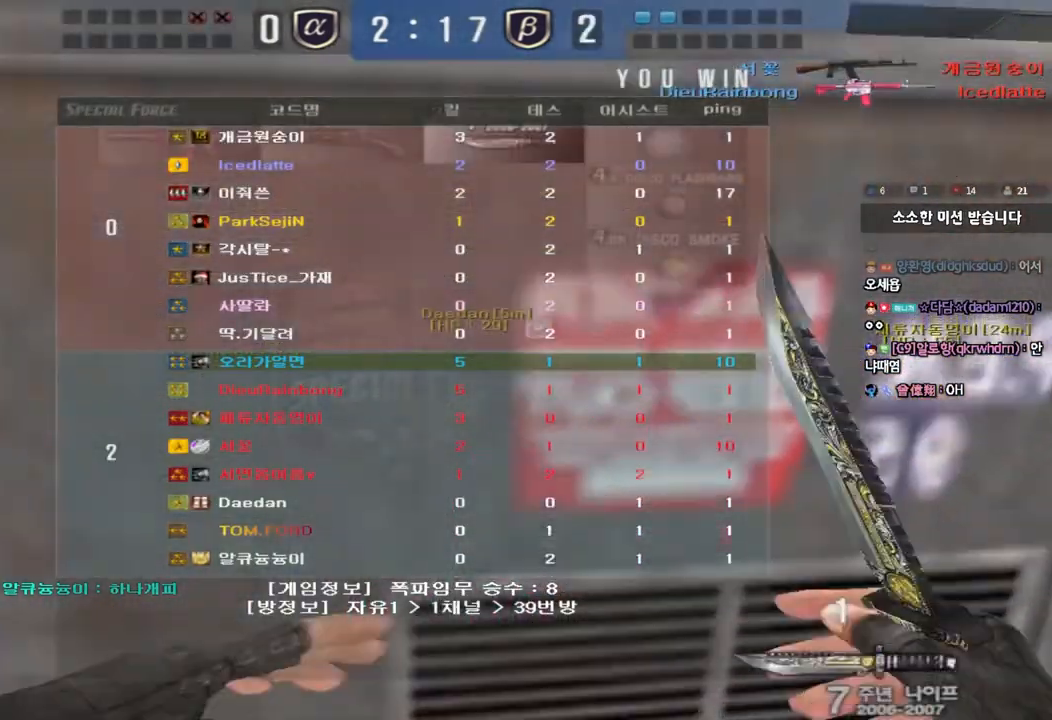
{"keys": ["d", "w"], "events": []}
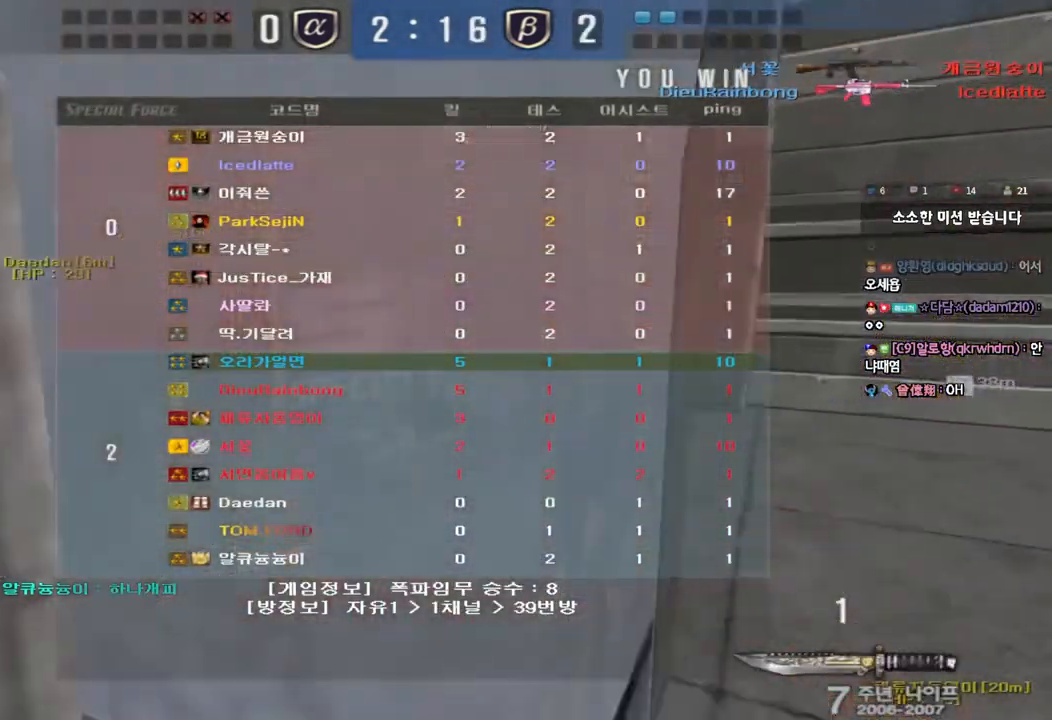
{"keys": ["a", "w"], "events": [[83, "d", "up"], [117, "a", "down"]]}
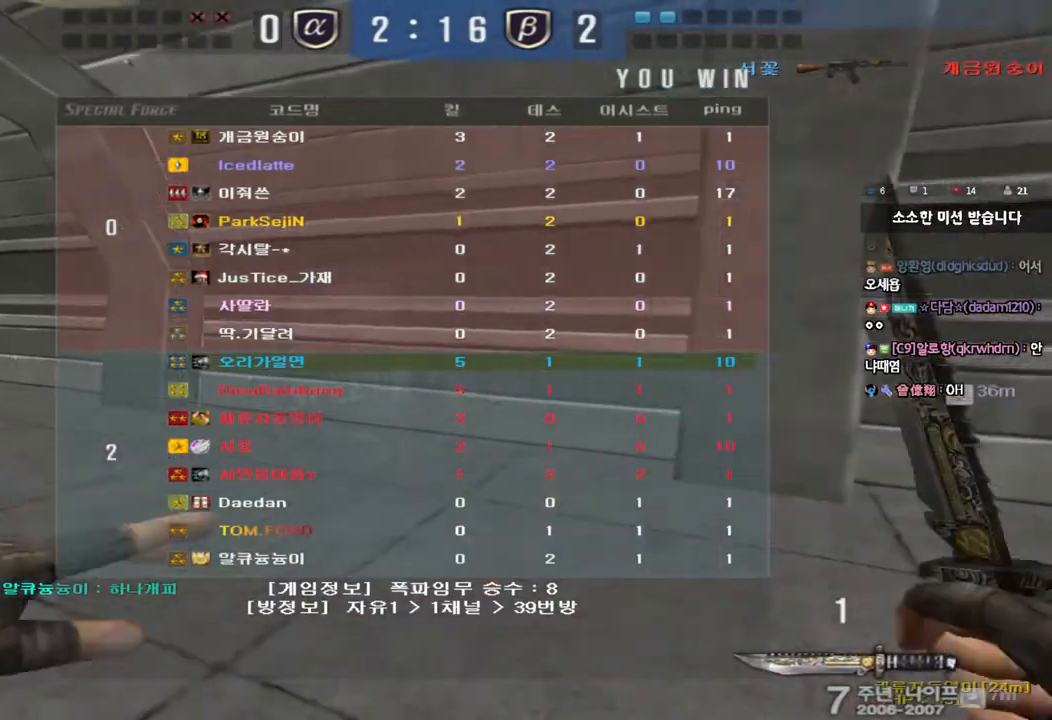
{"keys": ["a", "w"], "events": []}
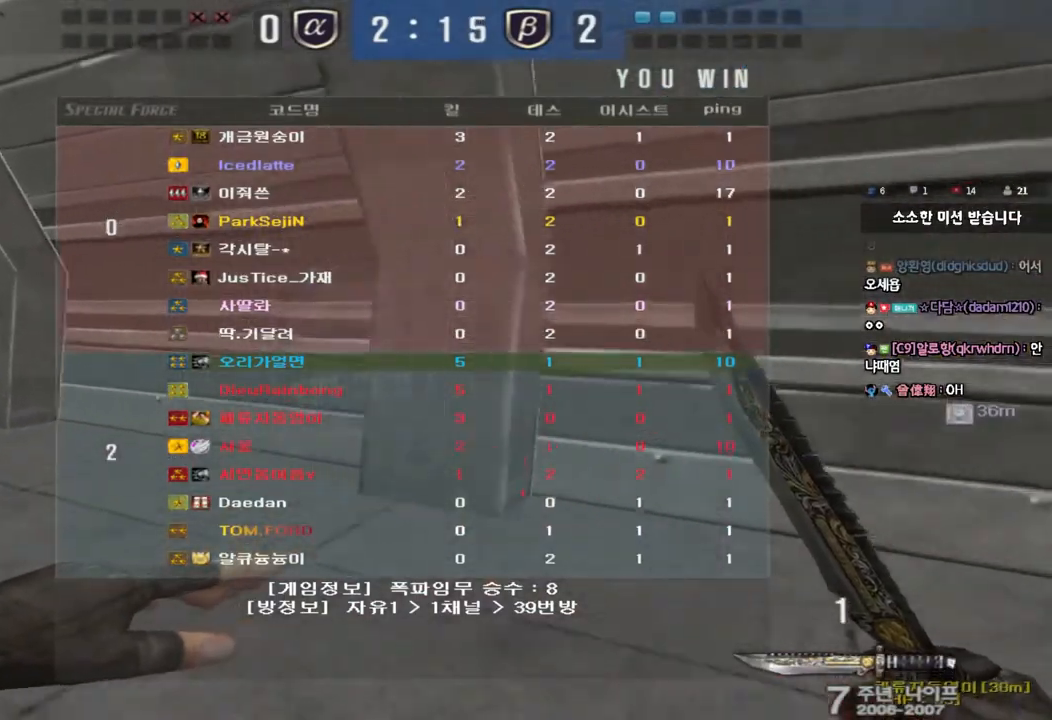
{"keys": ["a", "w"], "events": []}
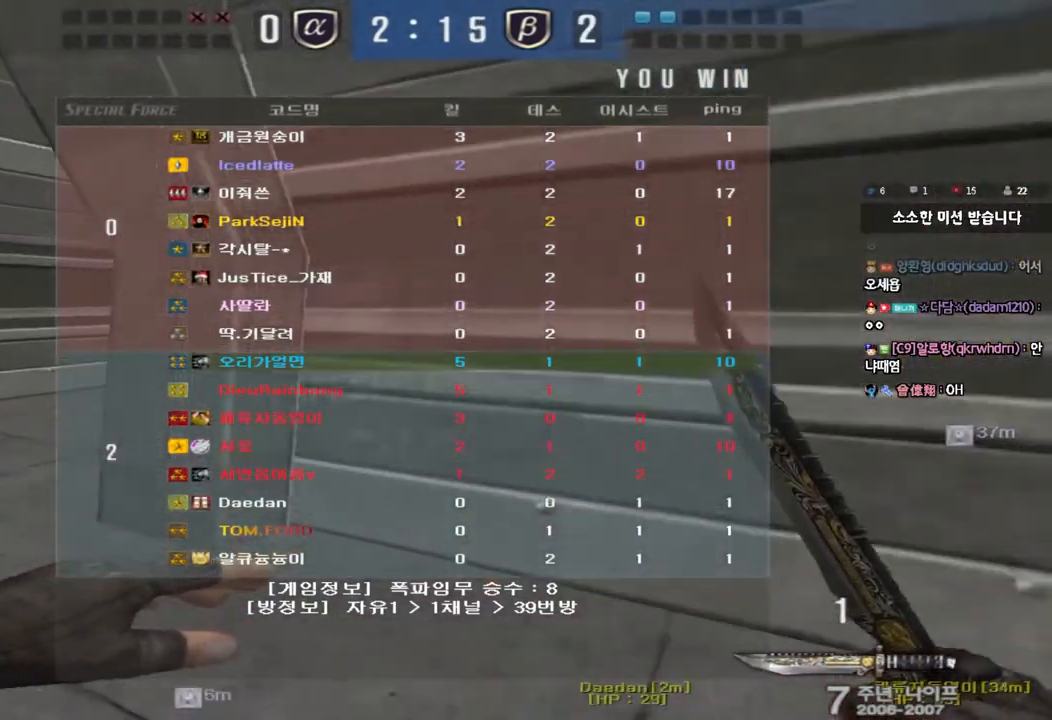
{"keys": ["a", "w"], "events": []}
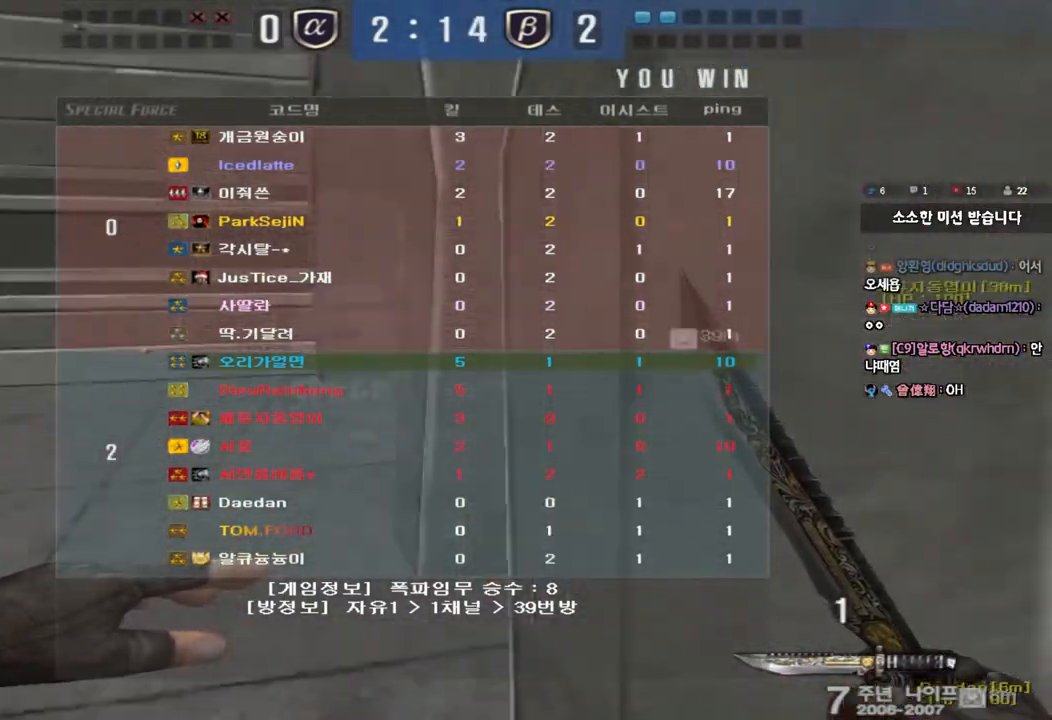
{"keys": ["d", "w"], "events": [[350, "a", "up"], [400, "d", "down"]]}
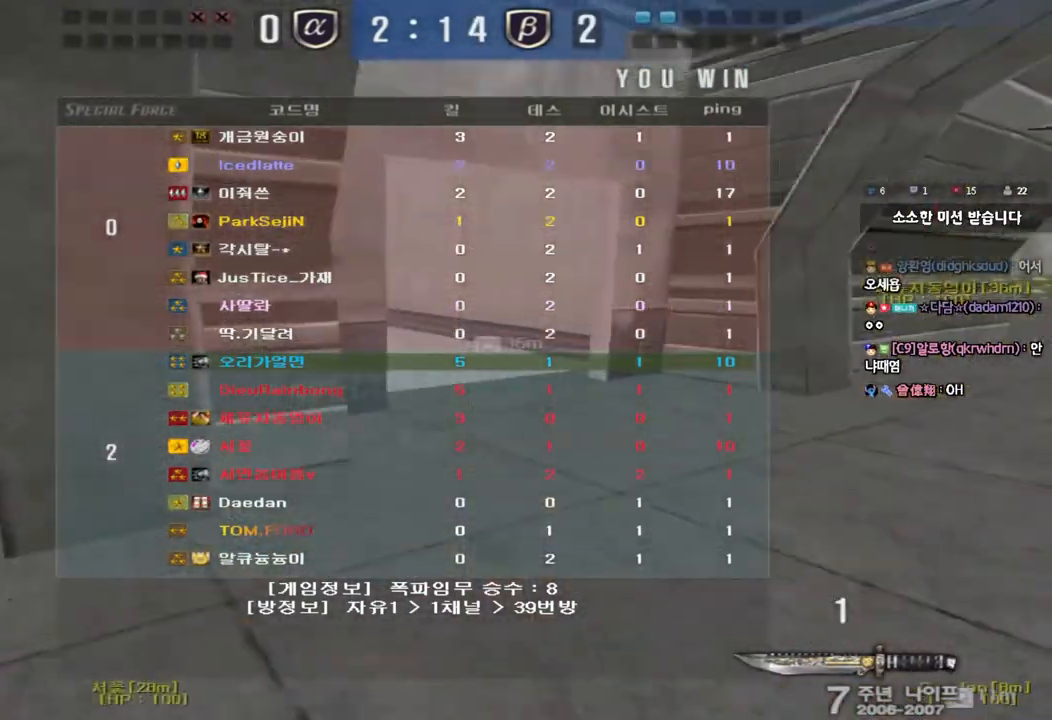
{"keys": ["d", "w"], "events": []}
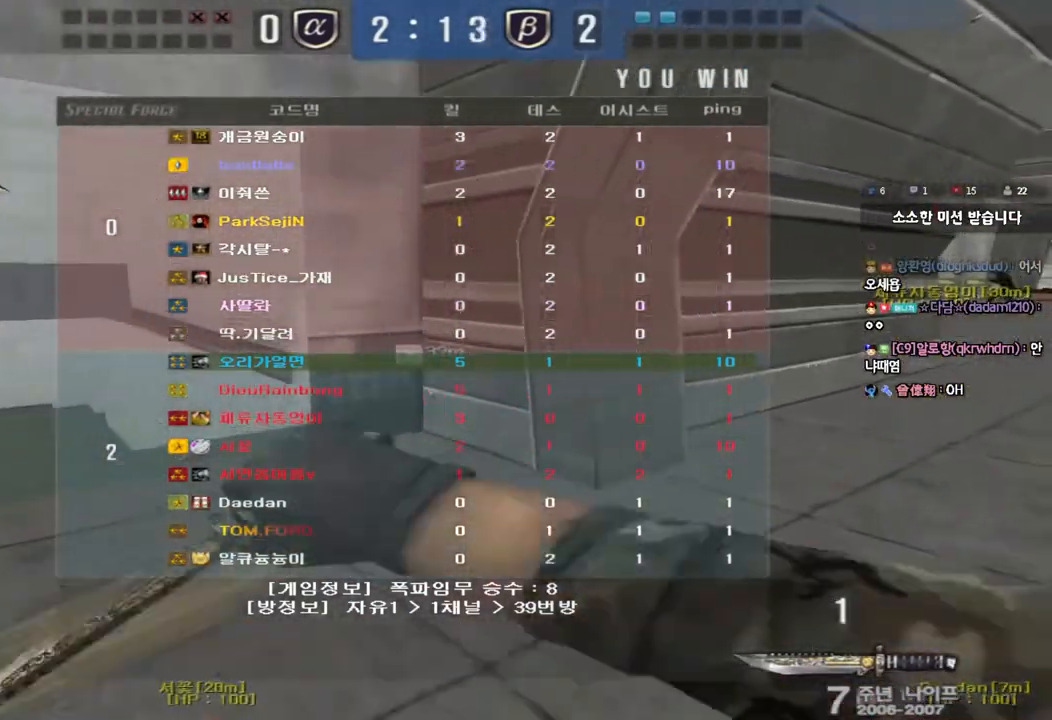
{"keys": ["d", "w"], "events": []}
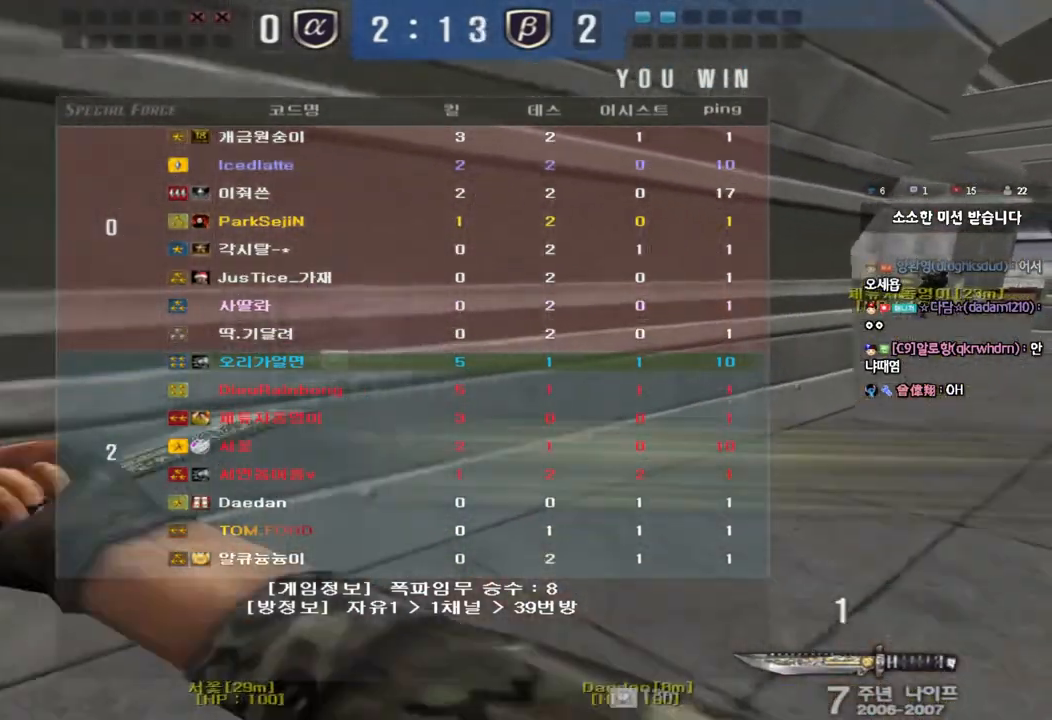
{"keys": ["d", "w"], "events": []}
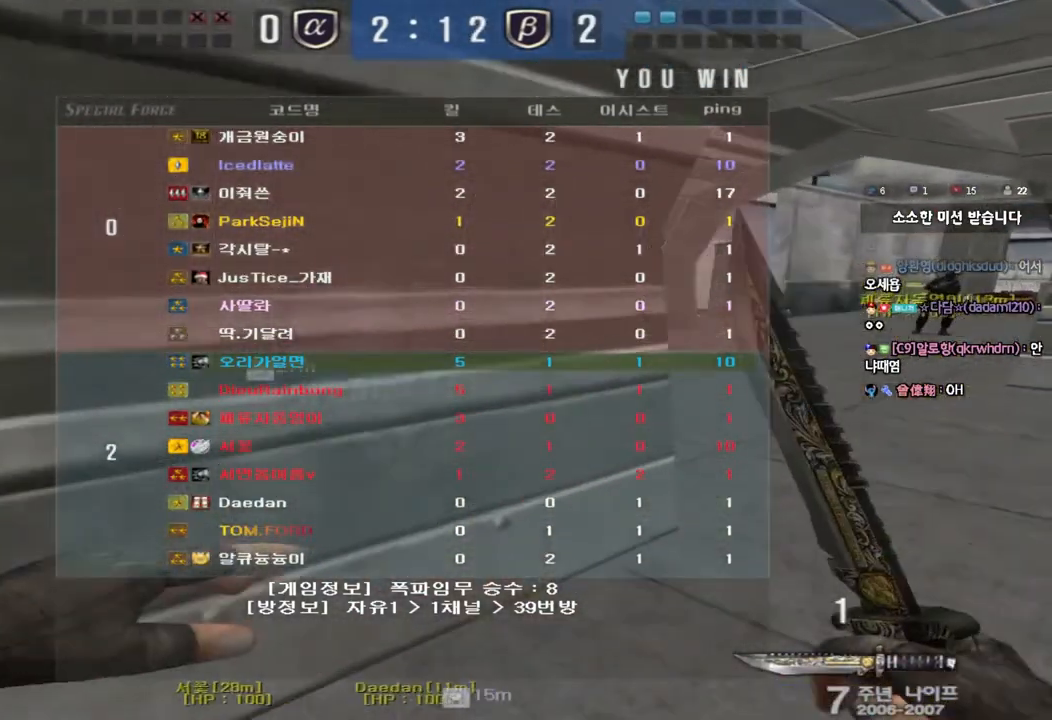
{"keys": ["d", "w"], "events": []}